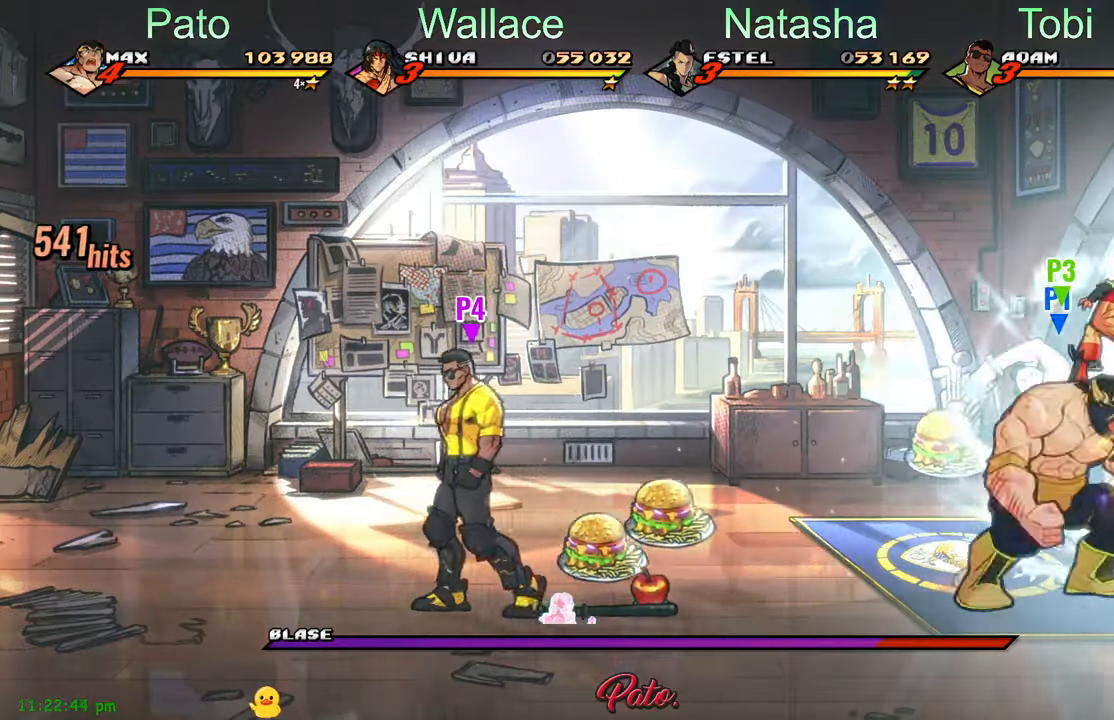
Gameplay with a controller (Xbox layout); each line is a JSON object with the inputs held at the frame after it. "events" lists button and stick changes between this image and that frame as [ms after this image, input, new state], when the widget could be followed in between. Not read: right_stick.
{"buttons": [], "left_stick": "center", "events": [[66, "Y", "down"], [133, "Y", "up"], [200, "Y", "down"], [283, "Y", "up"], [366, "Y", "down"], [433, "Y", "up"]]}
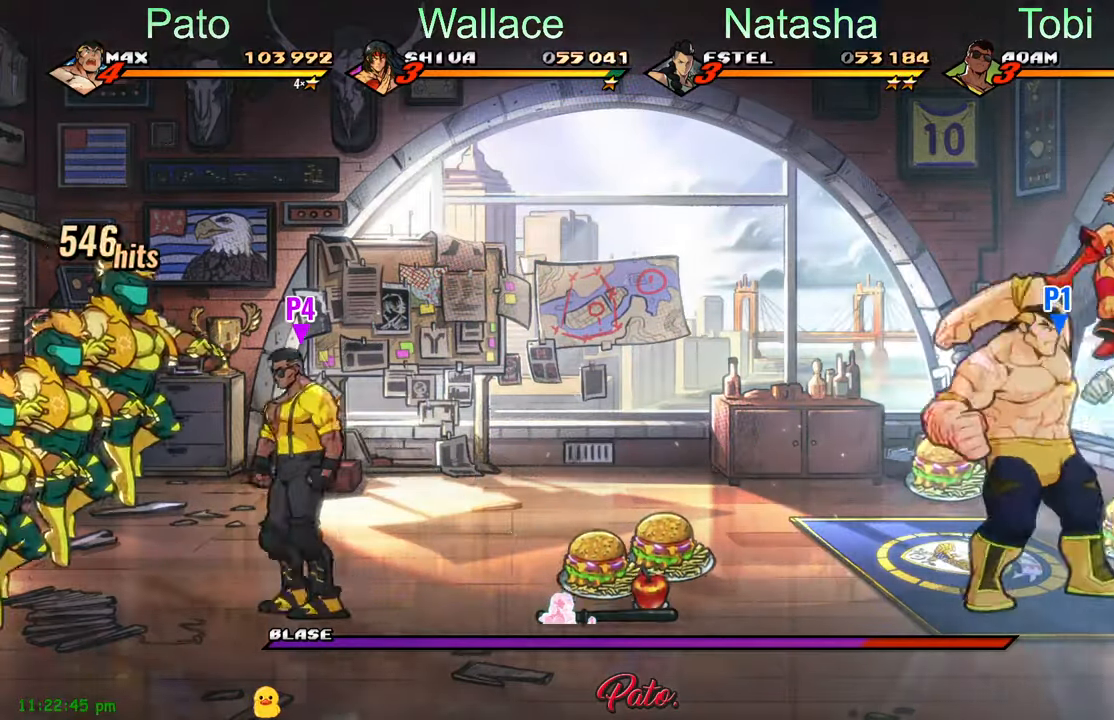
{"buttons": ["Y"], "left_stick": "center", "events": [[16, "Y", "down"], [116, "Y", "up"], [183, "Y", "down"], [250, "Y", "up"], [333, "Y", "down"], [400, "Y", "up"], [466, "Y", "down"]]}
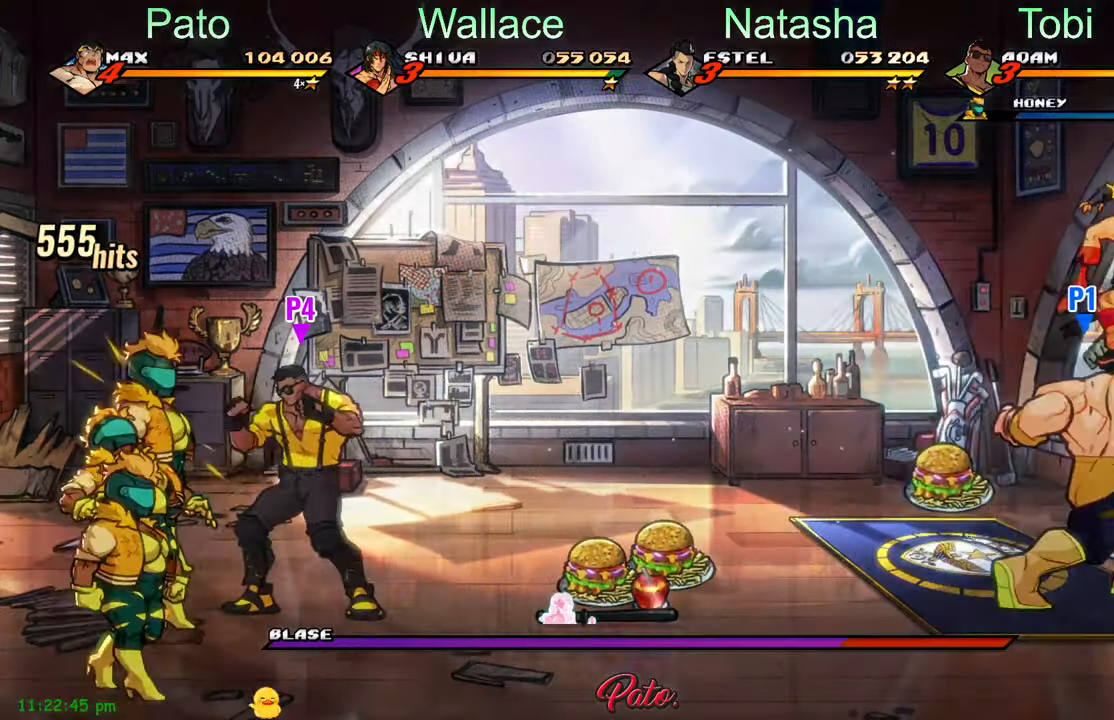
{"buttons": ["Y"], "left_stick": "center", "events": [[50, "Y", "up"], [116, "Y", "down"], [200, "Y", "up"], [283, "Y", "down"], [383, "Y", "up"], [450, "Y", "down"]]}
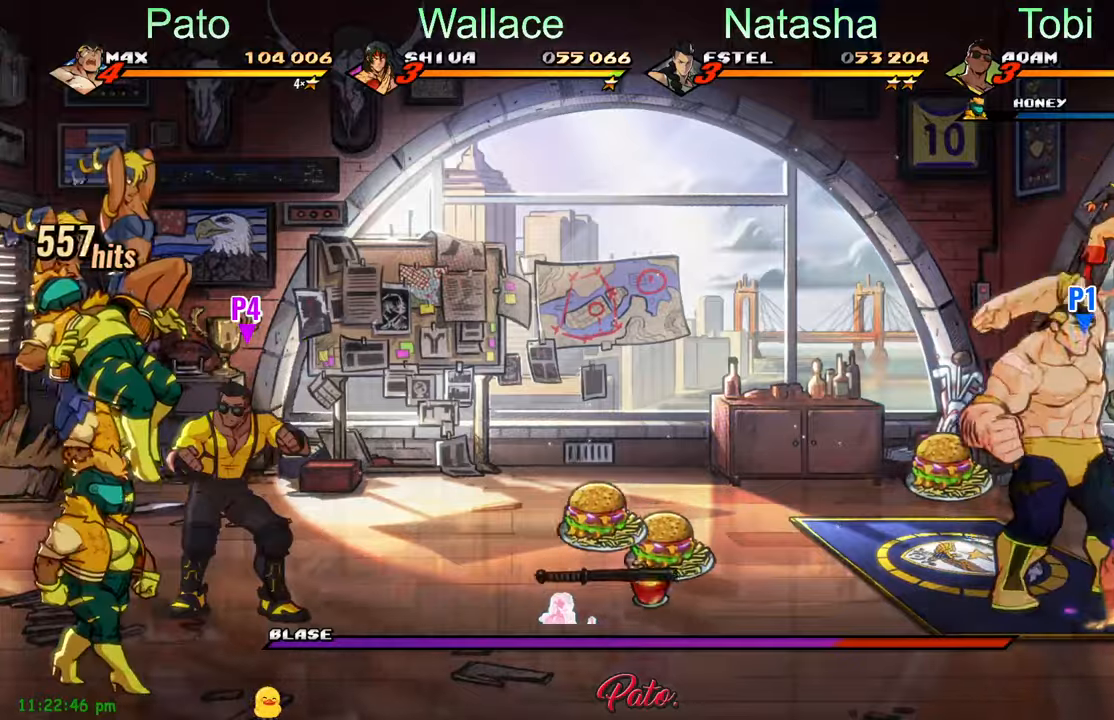
{"buttons": [], "left_stick": "center", "events": [[17, "Y", "up"], [100, "Y", "down"], [167, "Y", "up"], [250, "Y", "down"], [300, "Y", "up"]]}
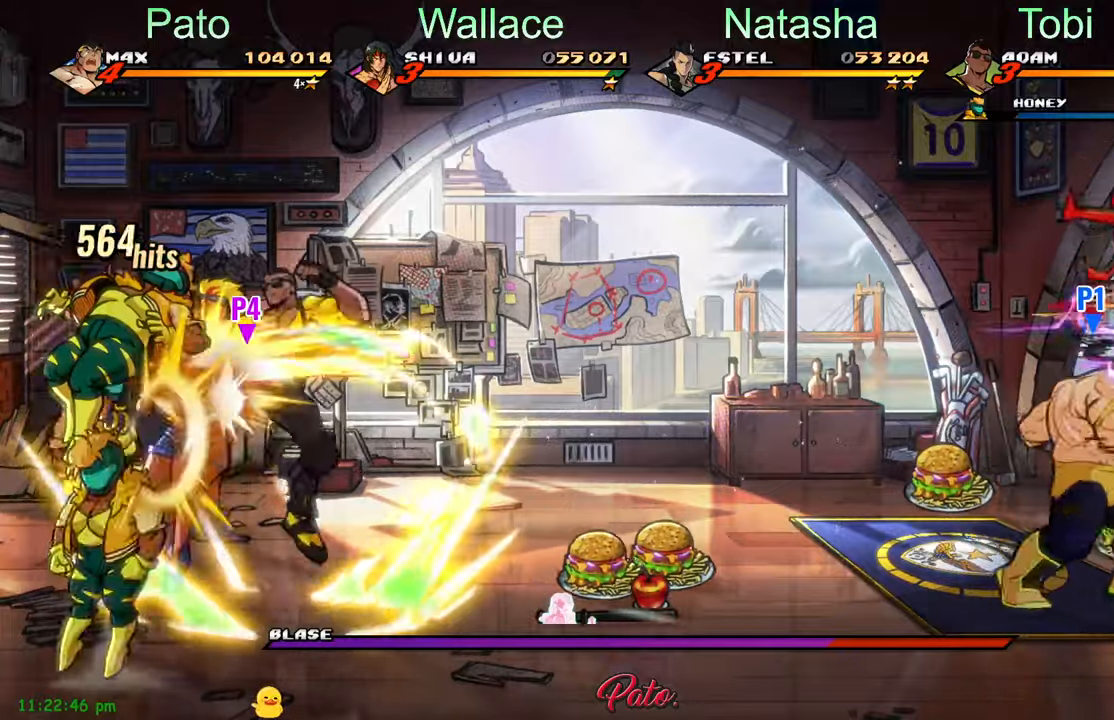
{"buttons": ["Y"], "left_stick": "center", "events": [[50, "Y", "down"], [100, "Y", "up"], [200, "Y", "down"], [267, "Y", "up"], [350, "Y", "down"], [400, "Y", "up"], [500, "Y", "down"]]}
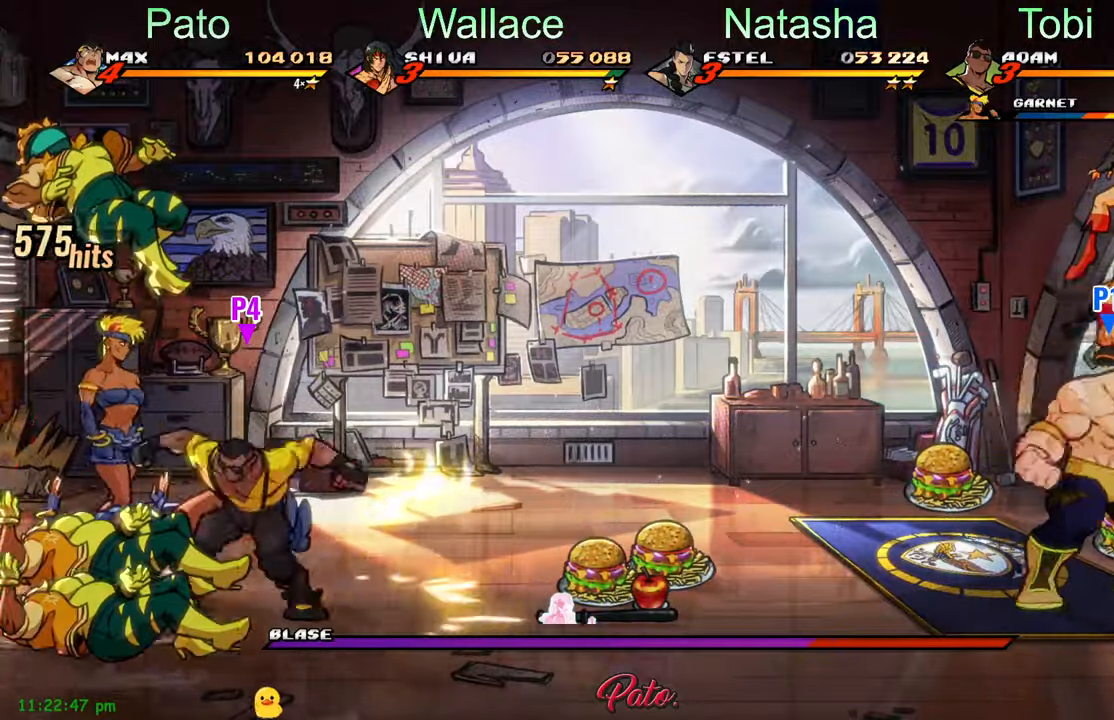
{"buttons": ["Y"], "left_stick": "center", "events": [[83, "Y", "up"], [150, "Y", "down"], [233, "Y", "up"], [300, "Y", "down"], [383, "Y", "up"], [450, "Y", "down"]]}
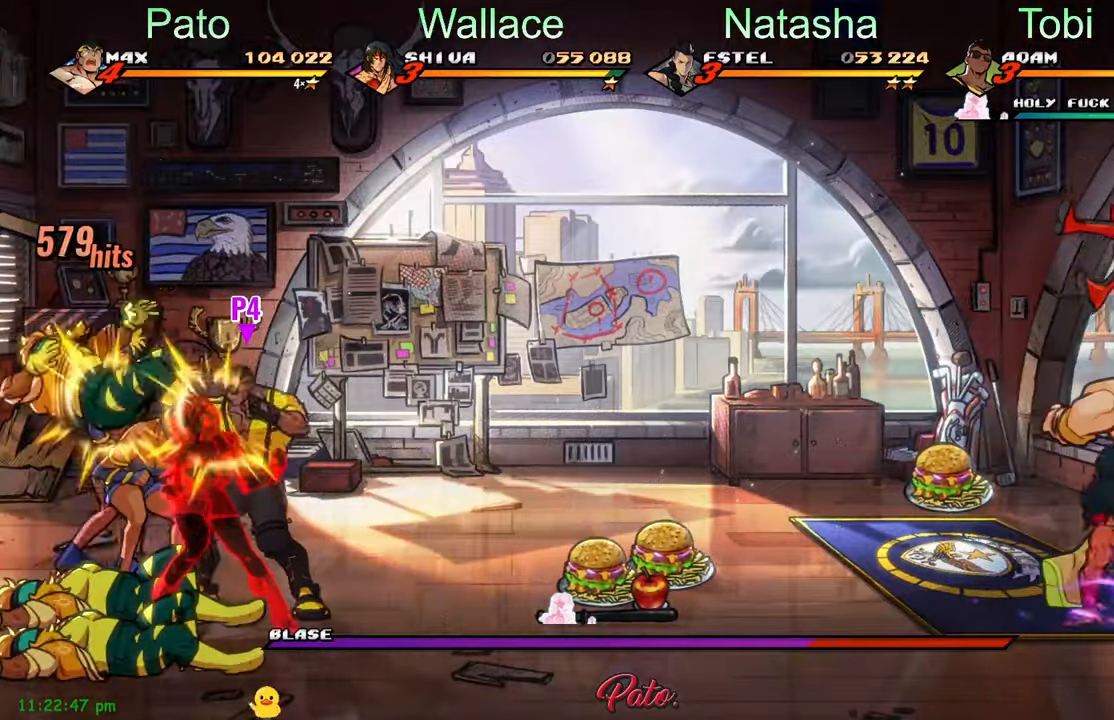
{"buttons": ["Y"], "left_stick": "center", "events": [[33, "Y", "up"], [100, "Y", "down"], [200, "Y", "up"], [283, "Y", "down"], [350, "Y", "up"], [433, "Y", "down"]]}
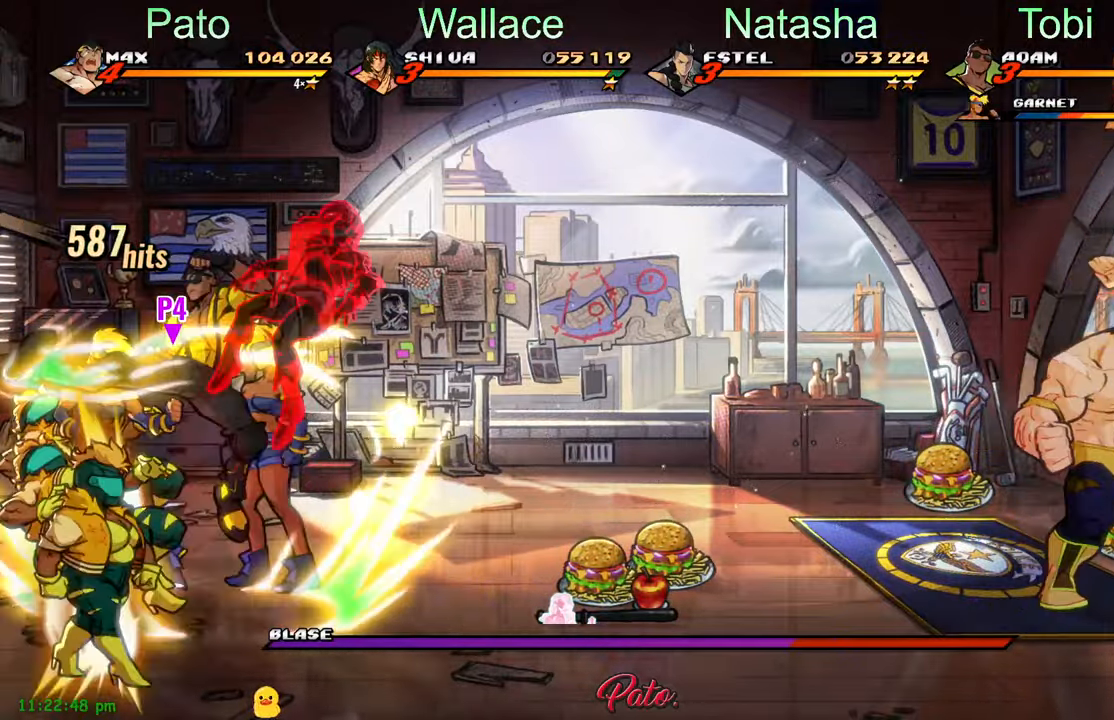
{"buttons": [], "left_stick": "center", "events": [[17, "Y", "up"], [83, "Y", "down"], [167, "Y", "up"], [233, "Y", "down"], [317, "Y", "up"], [400, "Y", "down"], [483, "Y", "up"]]}
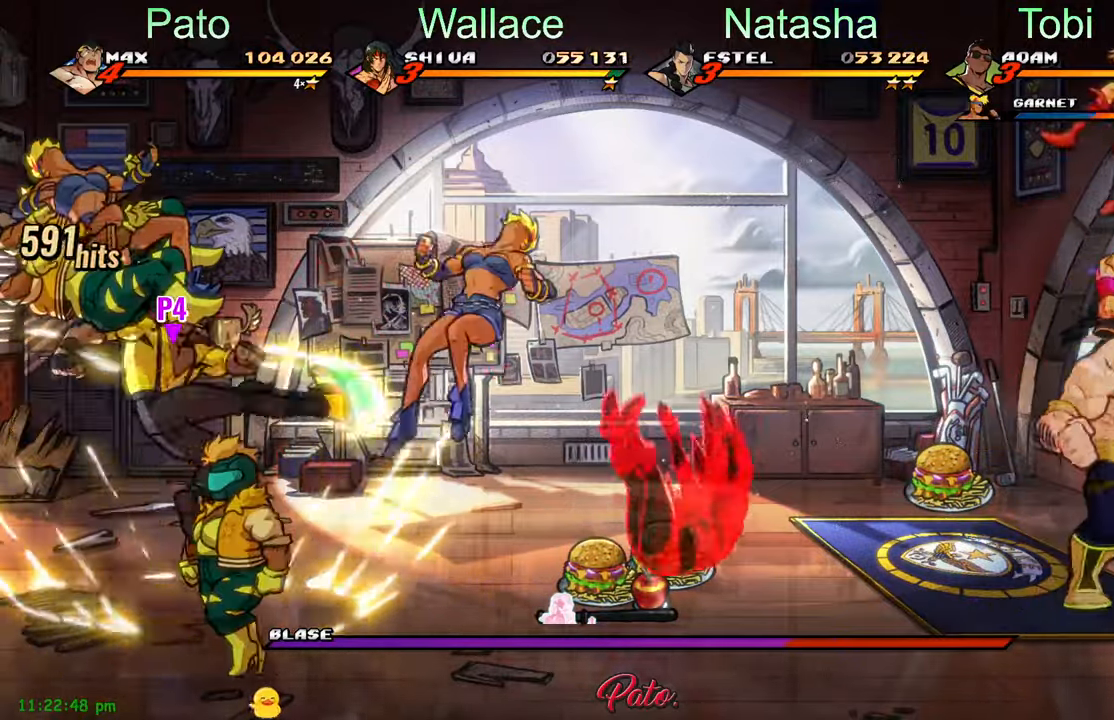
{"buttons": [], "left_stick": "center", "events": [[50, "Y", "down"], [133, "Y", "up"], [217, "Y", "down"], [300, "Y", "up"], [367, "Y", "down"], [450, "Y", "up"]]}
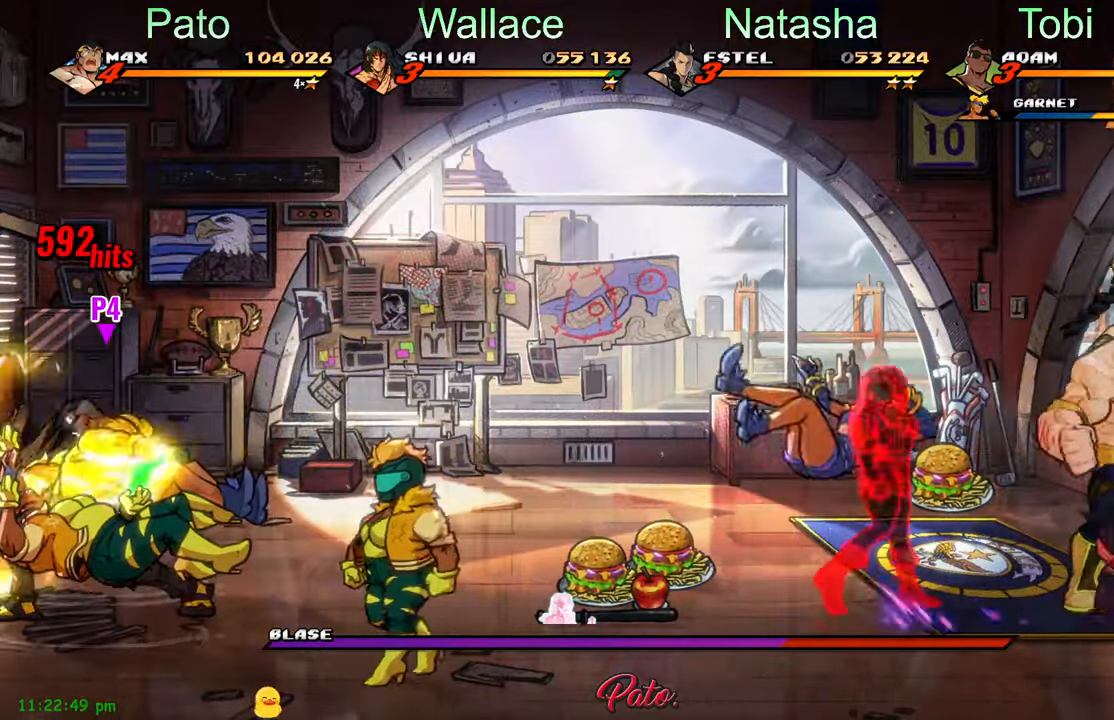
{"buttons": [], "left_stick": "center", "events": [[33, "Y", "down"], [117, "Y", "up"], [200, "Y", "down"], [267, "Y", "up"], [300, "L1", "down"], [417, "L1", "up"]]}
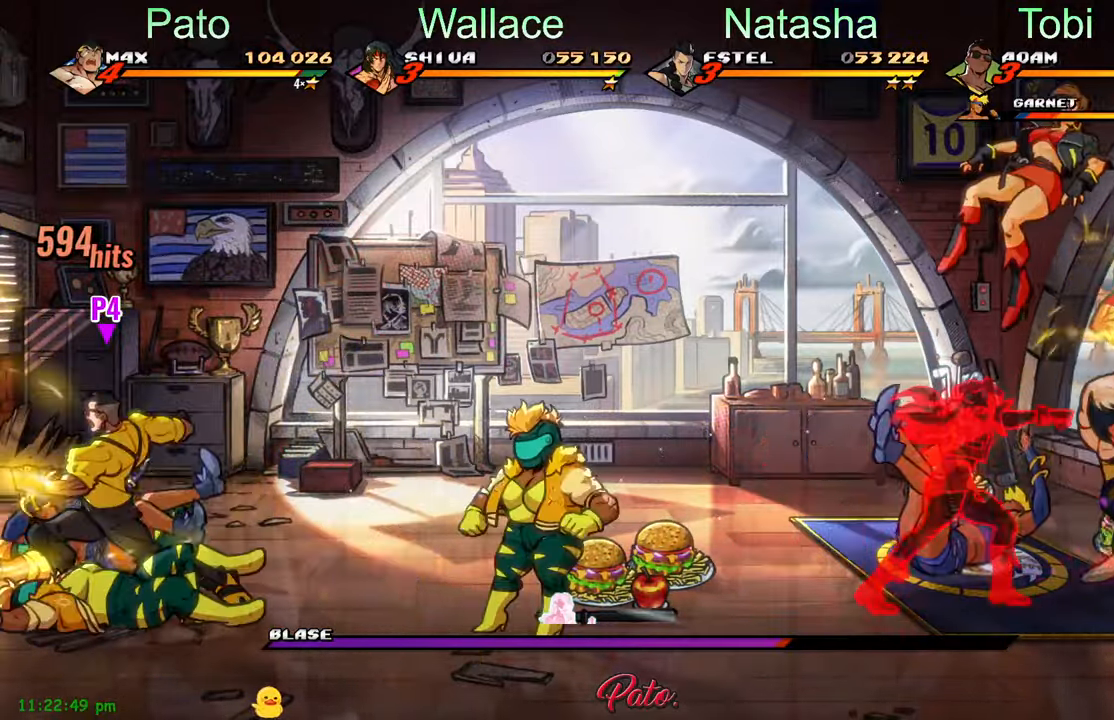
{"buttons": ["DPAD_LEFT"], "left_stick": "center", "events": [[17, "DPAD_LEFT", "down"], [167, "Y", "down"], [250, "Y", "up"], [383, "Y", "down"], [483, "Y", "up"]]}
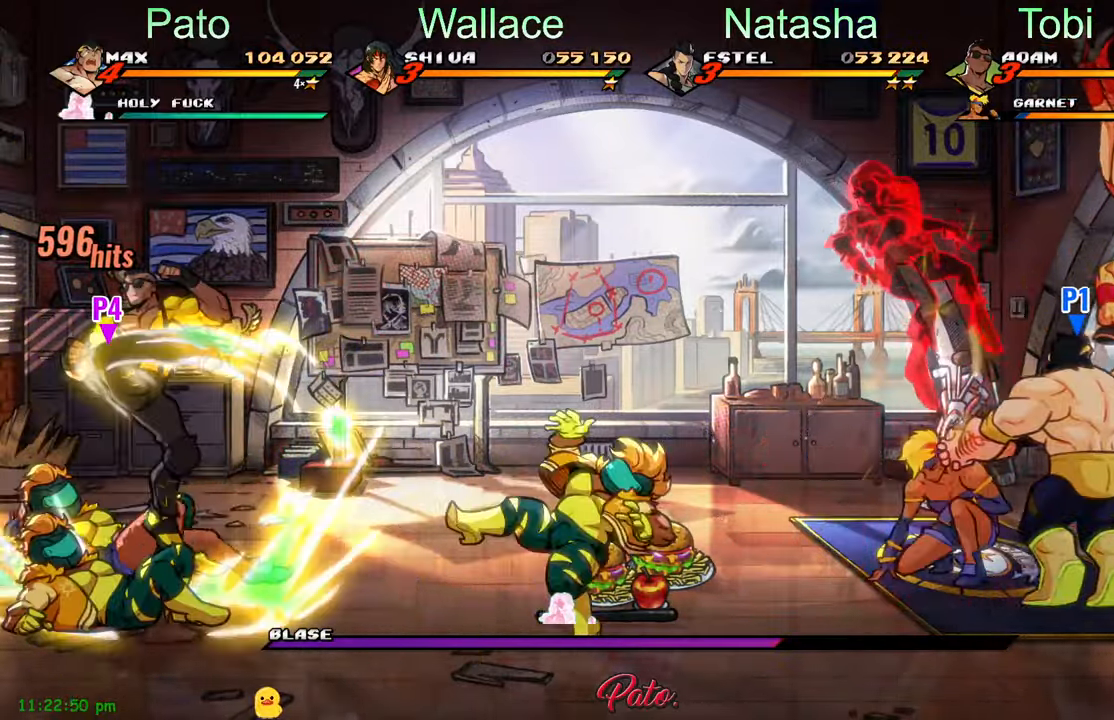
{"buttons": ["Y", "DPAD_RIGHT"], "left_stick": "center", "events": [[283, "Y", "down"], [300, "DPAD_LEFT", "up"], [367, "Y", "up"], [400, "DPAD_RIGHT", "down"], [433, "Y", "down"]]}
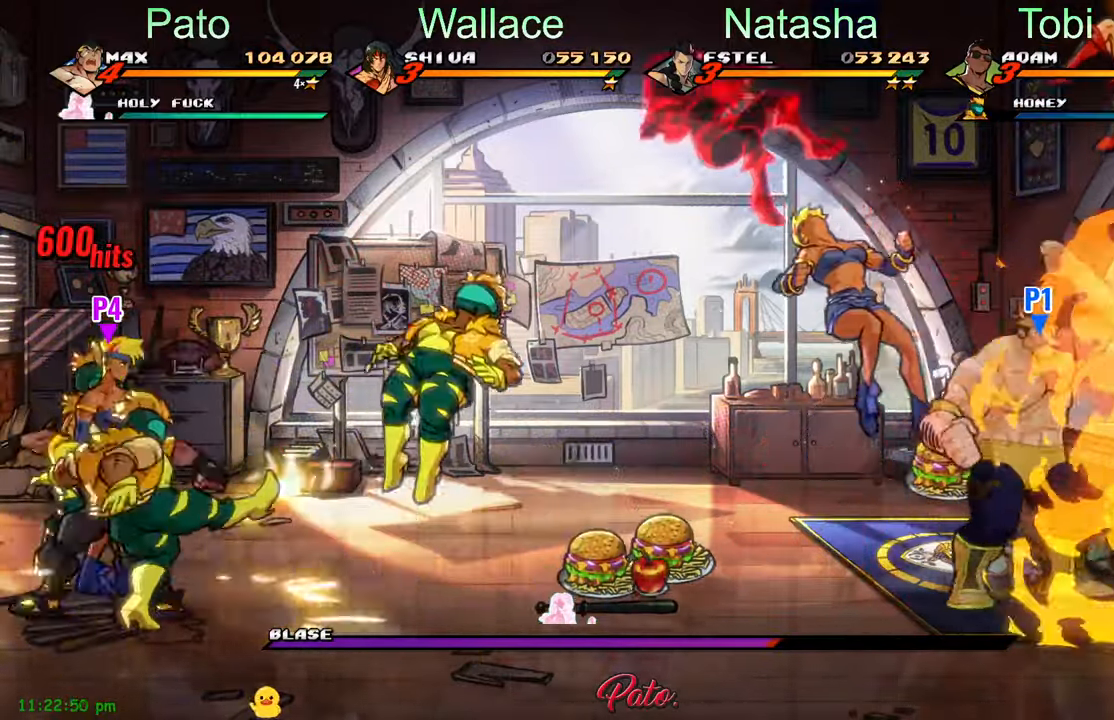
{"buttons": [], "left_stick": "center", "events": [[33, "Y", "up"], [50, "DPAD_RIGHT", "up"], [117, "Y", "down"], [183, "Y", "up"], [283, "Y", "down"], [350, "Y", "up"], [434, "Y", "down"], [500, "Y", "up"]]}
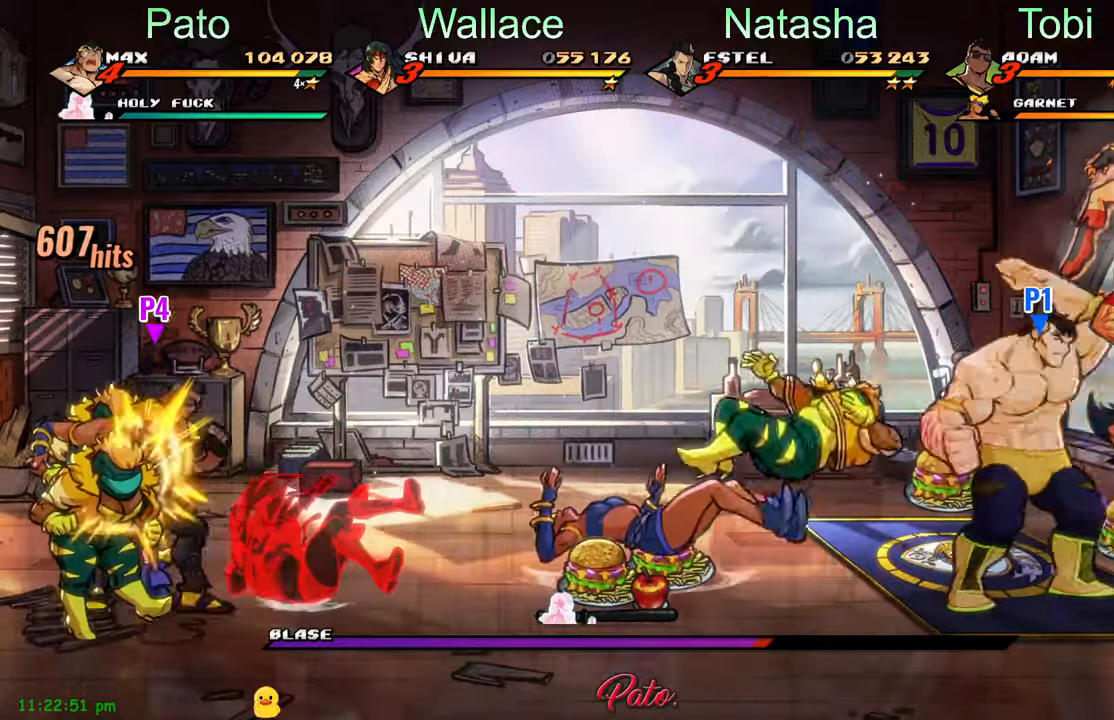
{"buttons": [], "left_stick": "center", "events": [[67, "Y", "down"], [150, "Y", "up"], [217, "Y", "down"], [300, "Y", "up"], [384, "Y", "down"], [484, "Y", "up"]]}
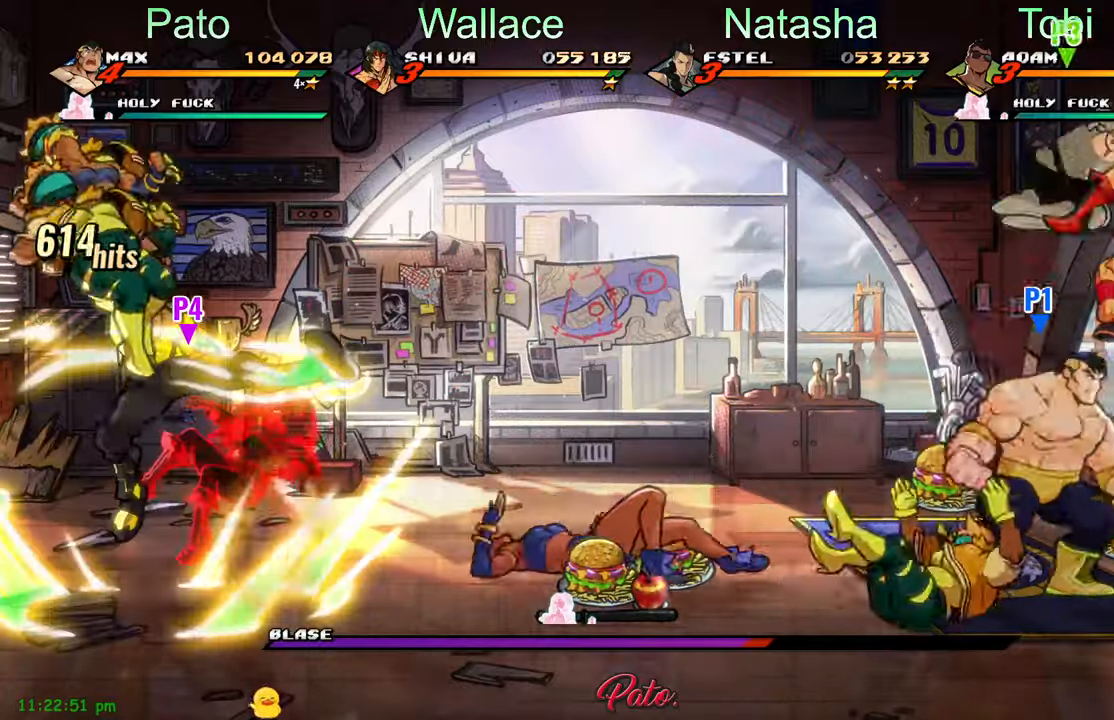
{"buttons": ["Y"], "left_stick": "center", "events": [[84, "Y", "down"], [167, "Y", "up"], [250, "Y", "down"], [350, "Y", "up"], [417, "Y", "down"]]}
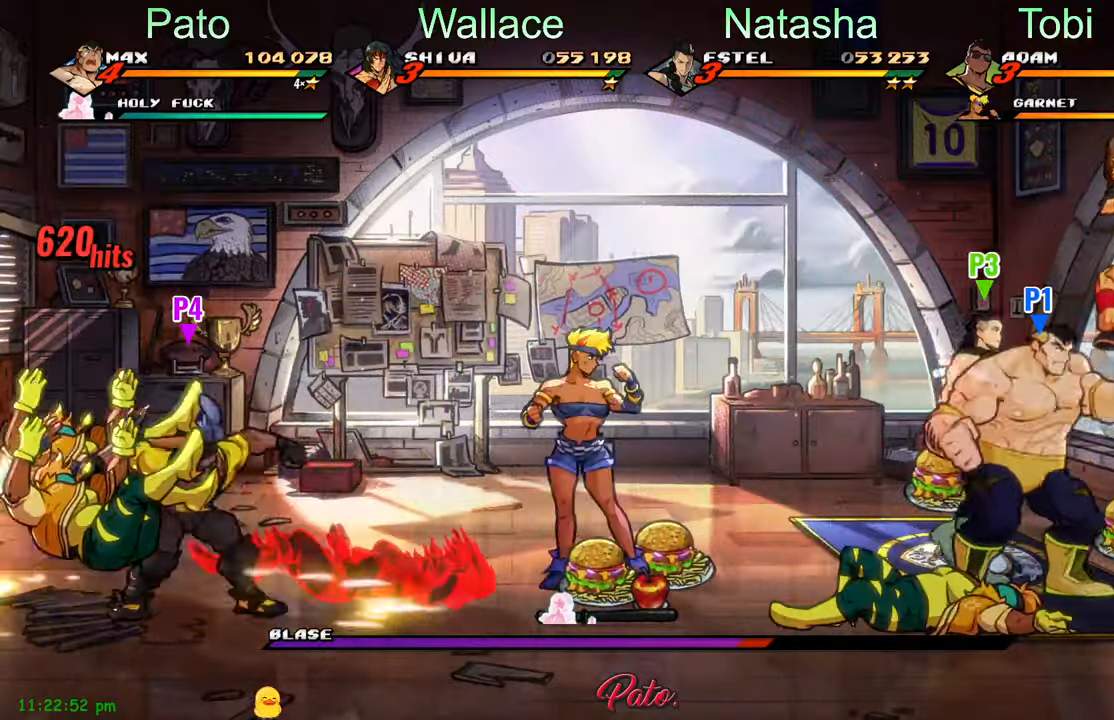
{"buttons": [], "left_stick": "center", "events": [[17, "Y", "up"], [84, "Y", "down"], [167, "Y", "up"], [250, "Y", "down"], [334, "Y", "up"], [384, "L1", "down"], [484, "L1", "up"]]}
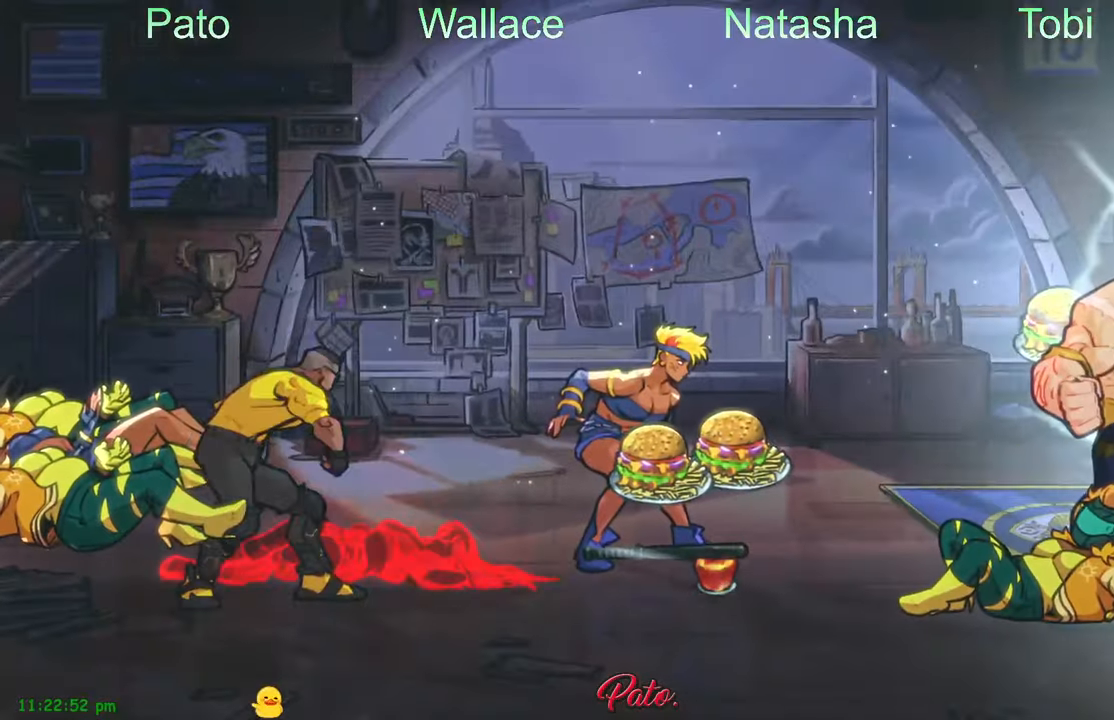
{"buttons": ["L1"], "left_stick": "center", "events": [[467, "L1", "down"]]}
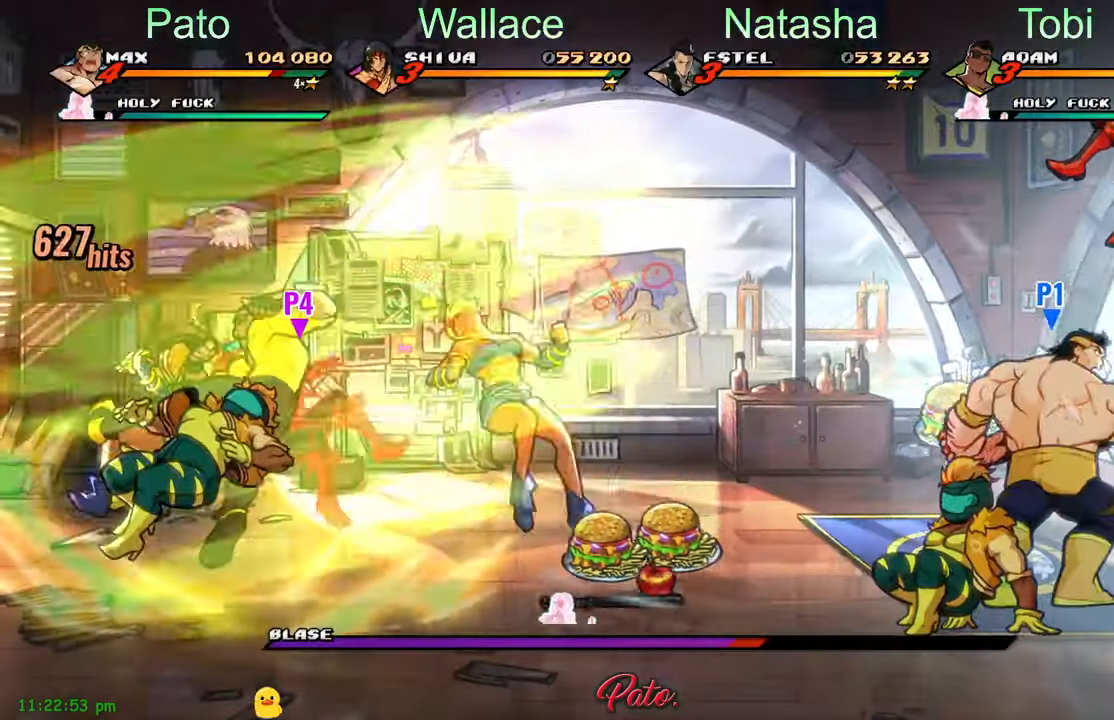
{"buttons": ["Y"], "left_stick": "center", "events": [[50, "L1", "up"], [117, "L1", "down"], [217, "L1", "up"], [484, "Y", "down"]]}
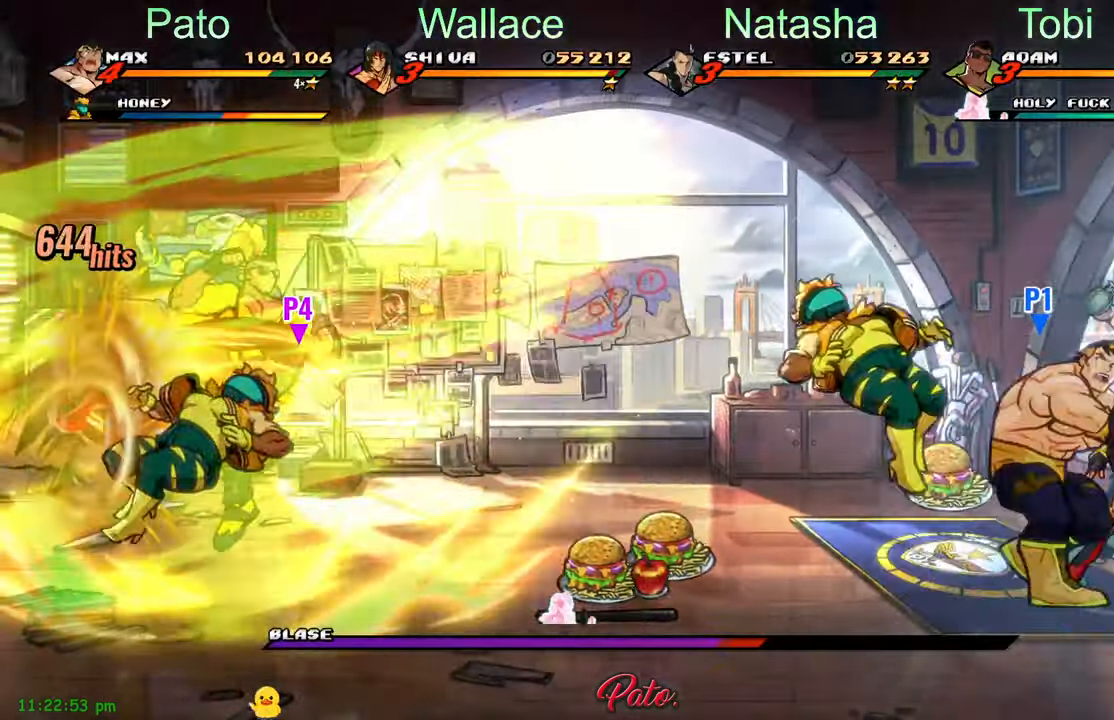
{"buttons": ["Y"], "left_stick": "center", "events": [[67, "Y", "up"], [150, "Y", "down"], [250, "Y", "up"], [334, "Y", "down"], [417, "Y", "up"], [484, "Y", "down"]]}
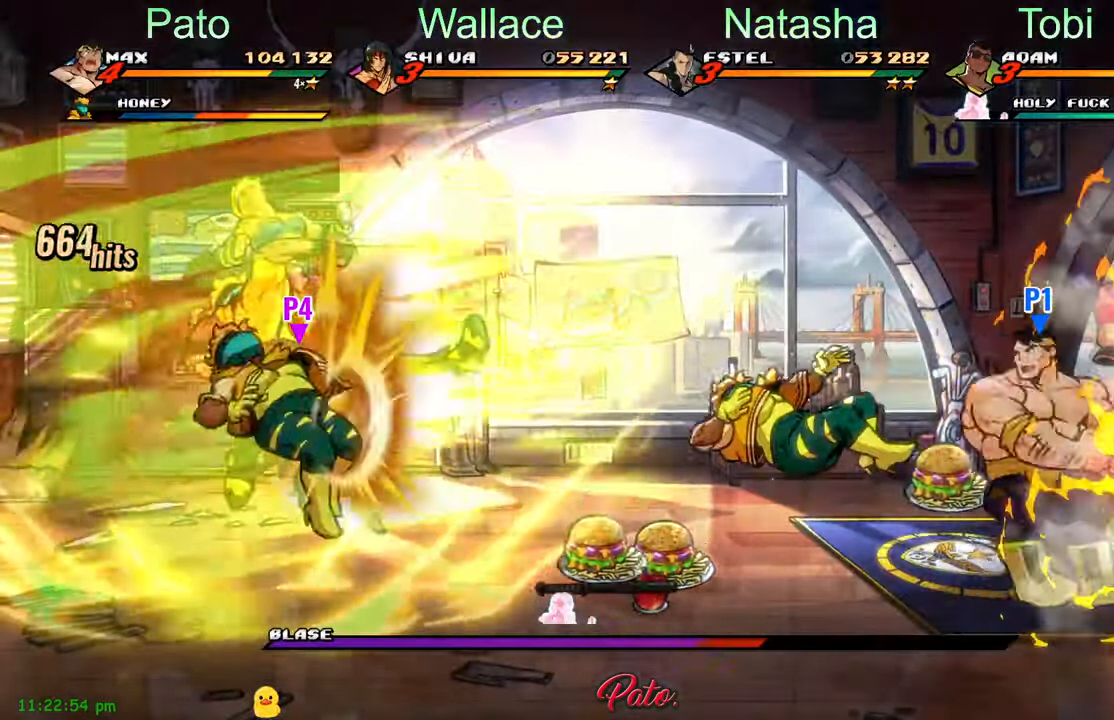
{"buttons": ["Y", "DPAD_RIGHT"], "left_stick": "center", "events": [[50, "Y", "up"], [134, "Y", "down"], [184, "Y", "up"], [217, "Y", "down"], [234, "Y", "up"], [317, "Y", "down"], [400, "Y", "up"], [450, "DPAD_RIGHT", "down"], [484, "Y", "down"]]}
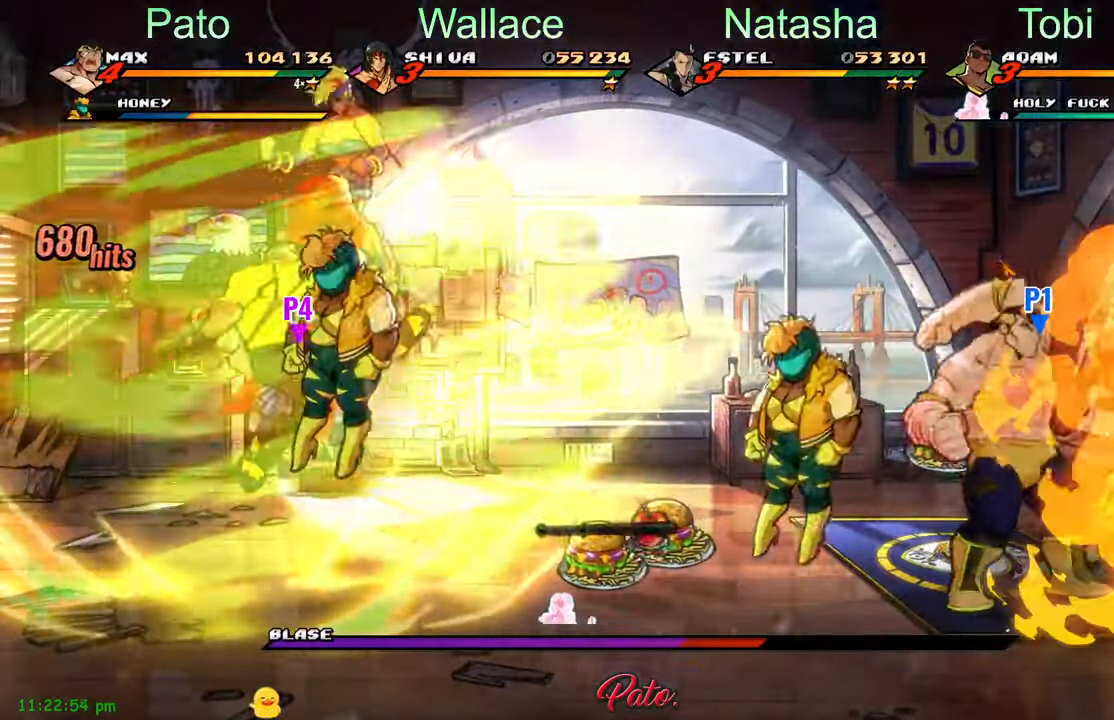
{"buttons": [], "left_stick": "center", "events": [[50, "Y", "up"], [84, "DPAD_RIGHT", "up"], [134, "Y", "down"], [200, "Y", "up"], [284, "Y", "down"], [317, "Y", "up"], [417, "Y", "down"], [500, "Y", "up"]]}
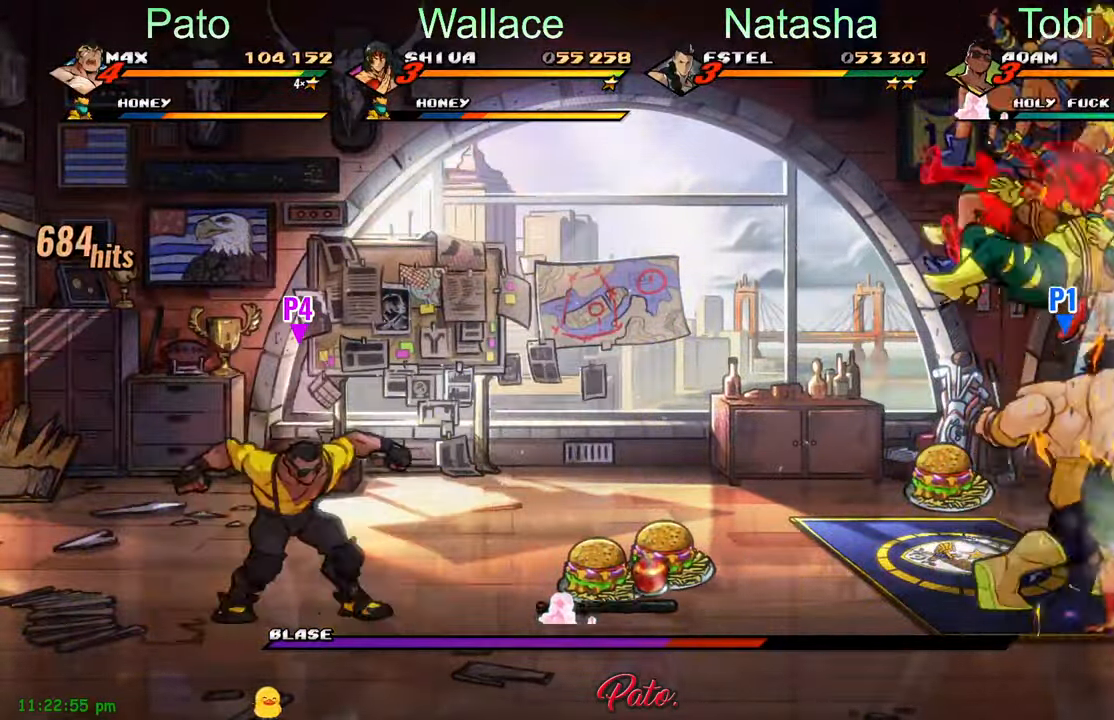
{"buttons": ["DPAD_LEFT"], "left_stick": "center", "events": [[67, "Y", "down"], [150, "Y", "up"], [334, "L1", "down"], [417, "L1", "up"], [500, "DPAD_LEFT", "down"]]}
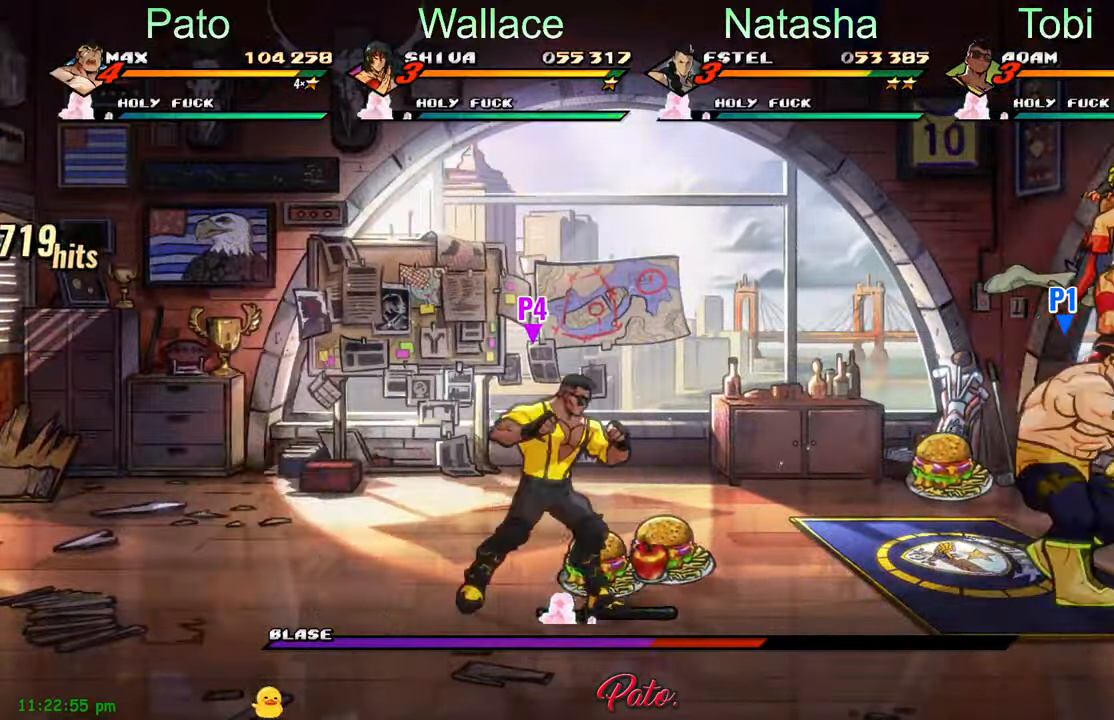
{"buttons": ["Y"], "left_stick": "center", "events": [[50, "Y", "down"], [100, "Y", "up"], [200, "Y", "down"], [300, "Y", "up"], [317, "DPAD_LEFT", "up"], [500, "Y", "down"]]}
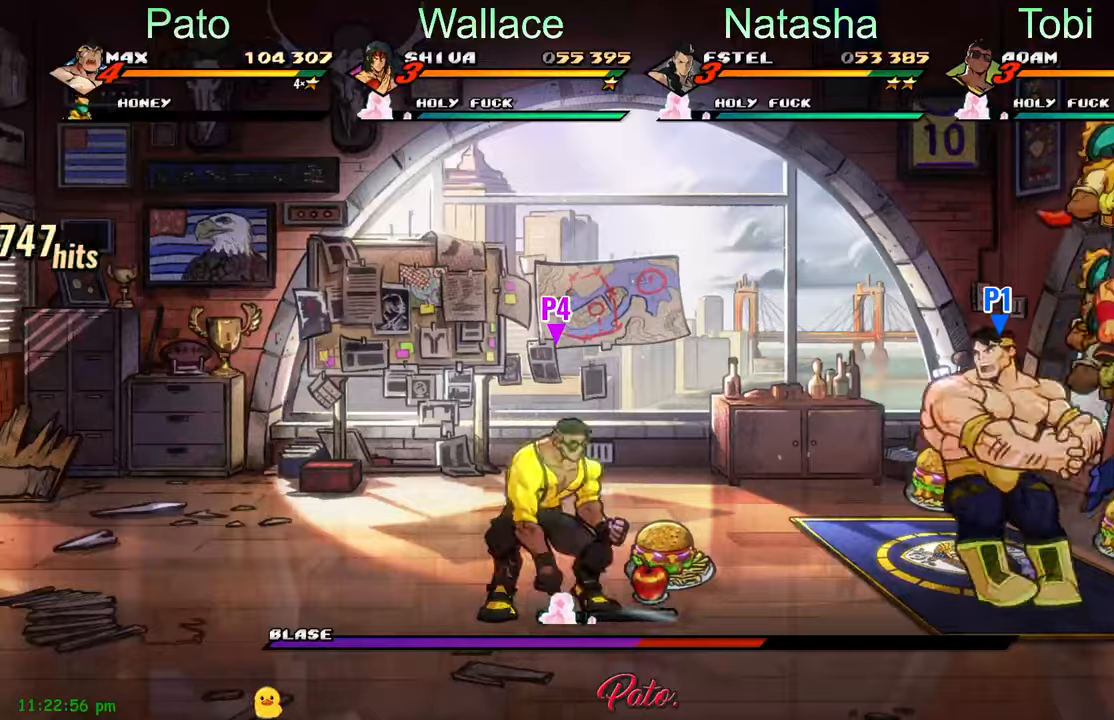
{"buttons": [], "left_stick": "center", "events": [[66, "DPAD_RIGHT", "down"], [83, "Y", "up"], [150, "Y", "down"], [216, "Y", "up"], [266, "DPAD_RIGHT", "up"], [283, "DPAD_UP", "down"], [283, "Y", "down"], [316, "DPAD_UP", "up"], [366, "Y", "up"], [433, "Y", "down"], [500, "Y", "up"]]}
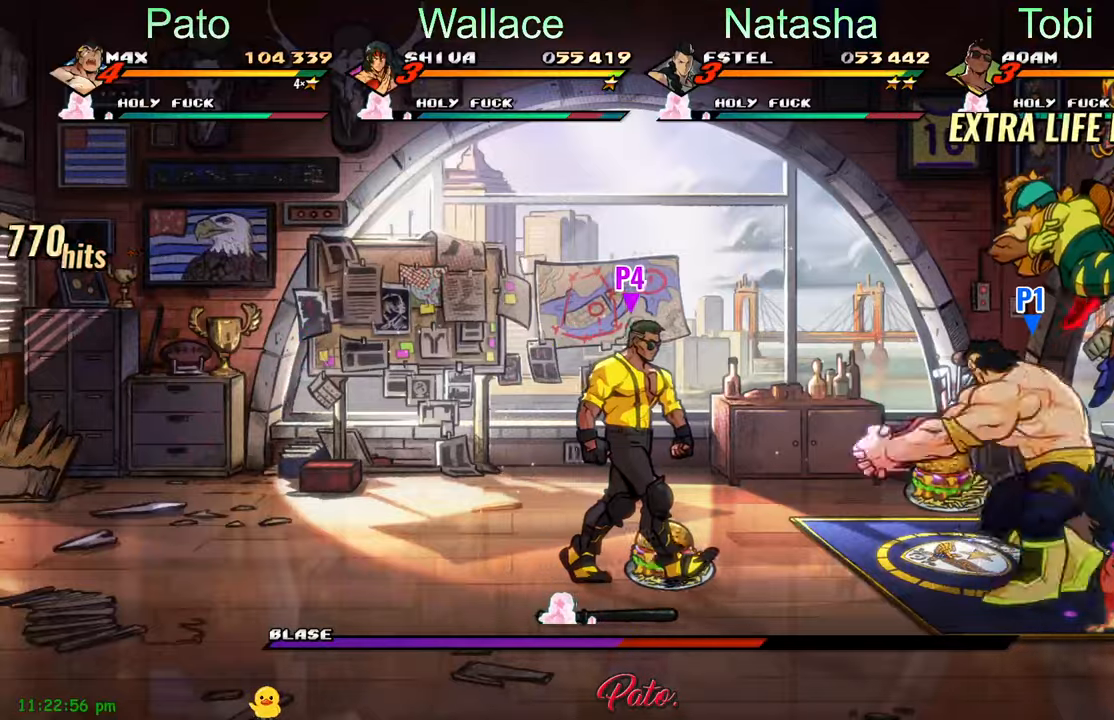
{"buttons": [], "left_stick": "center", "events": [[33, "Y", "down"], [83, "Y", "up"], [100, "DPAD_UP", "down"], [116, "Y", "down"], [200, "Y", "up"], [216, "DPAD_UP", "up"], [266, "Y", "down"], [350, "Y", "up"], [433, "Y", "down"], [483, "Y", "up"]]}
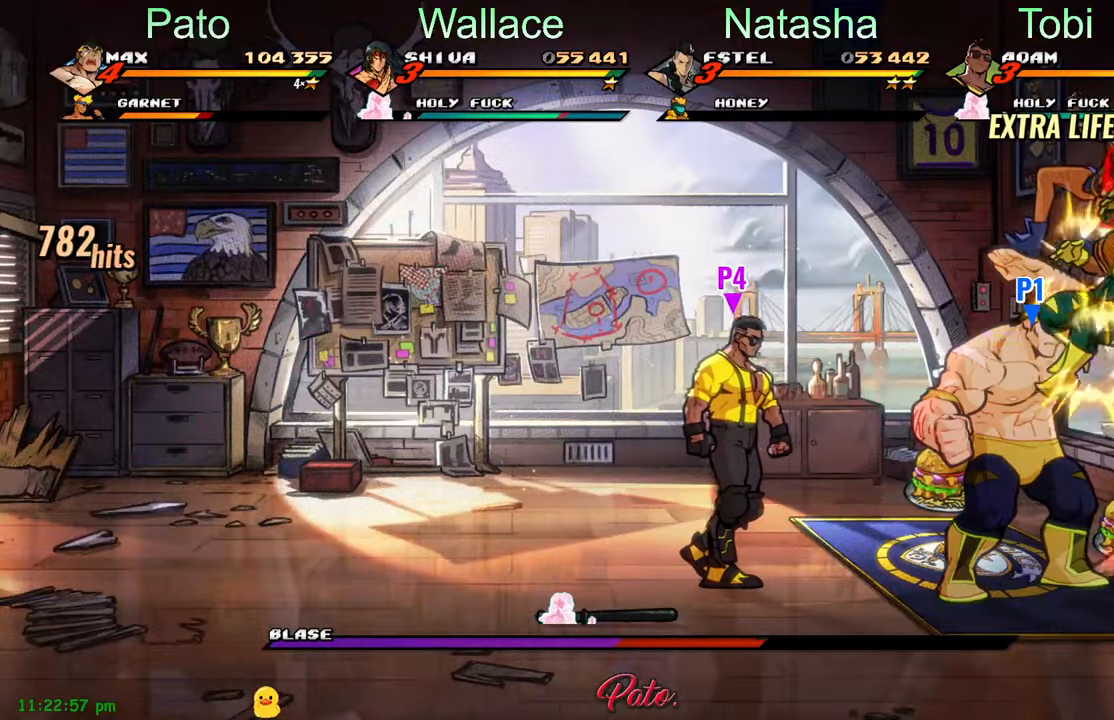
{"buttons": [], "left_stick": "center", "events": [[50, "Y", "down"], [116, "Y", "up"], [183, "Y", "down"], [216, "Y", "up"], [300, "Y", "down"], [383, "Y", "up"], [466, "Y", "down"], [500, "Y", "up"]]}
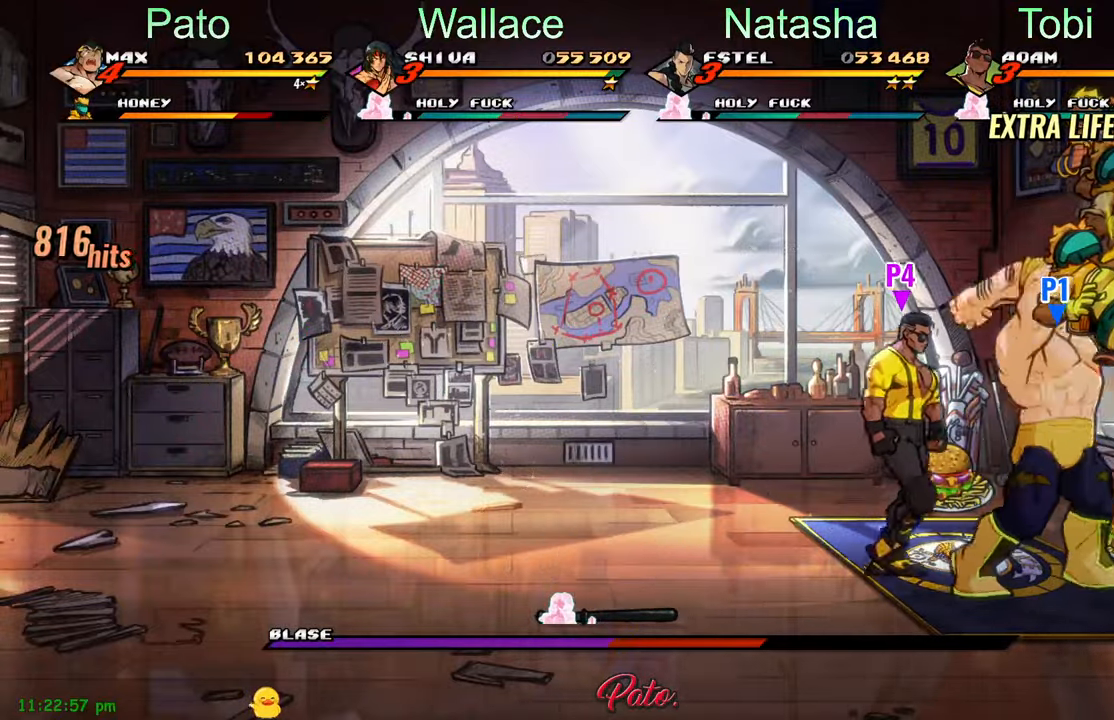
{"buttons": ["DPAD_LEFT"], "left_stick": "center", "events": [[66, "Y", "down"], [150, "Y", "up"], [250, "L1", "down"], [316, "L1", "up"], [433, "DPAD_LEFT", "down"]]}
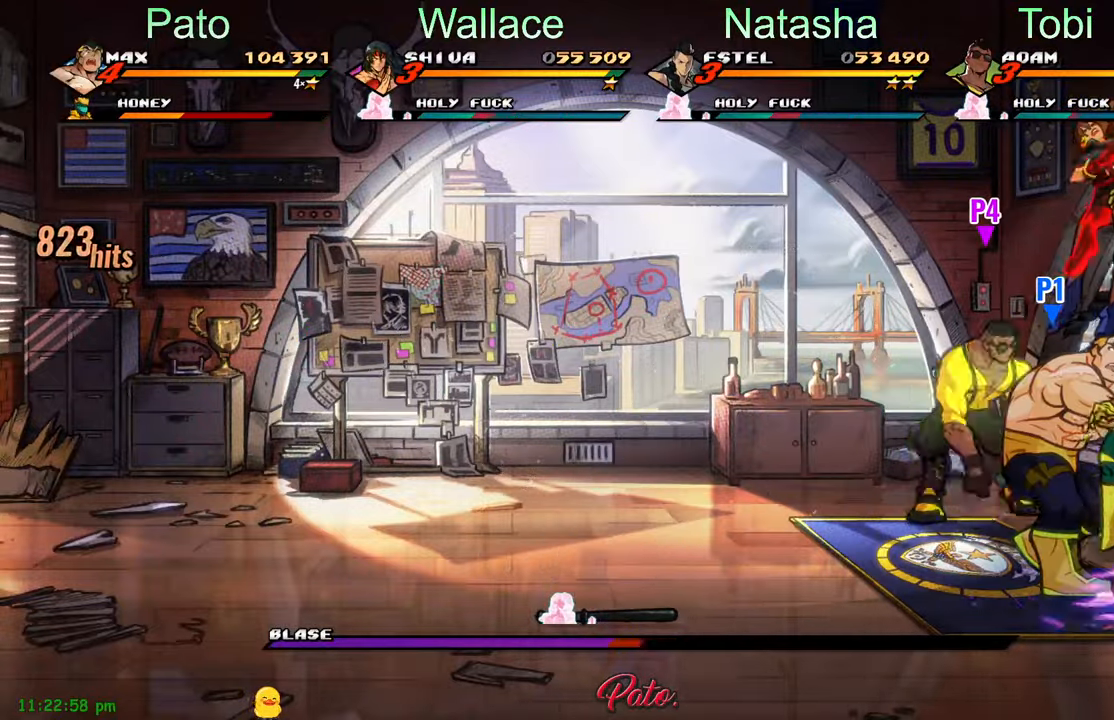
{"buttons": ["Y"], "left_stick": "center", "events": [[100, "Y", "down"], [183, "Y", "up"], [266, "Y", "down"], [300, "DPAD_LEFT", "up"], [350, "Y", "up"], [466, "Y", "down"]]}